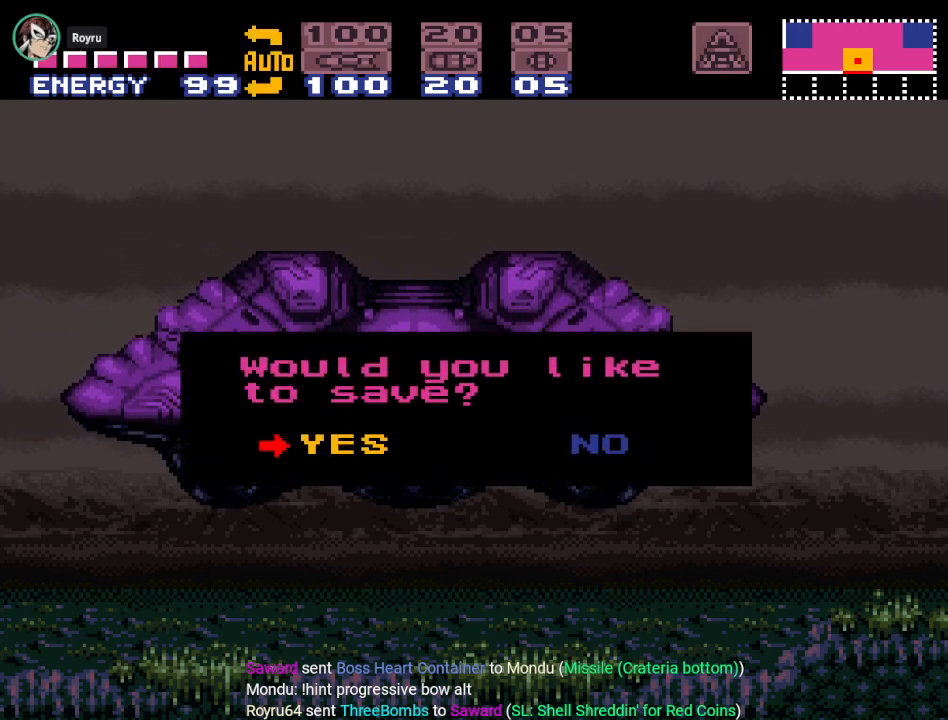
Gameplay with a controller (Nintendo layout); each line is a JSON object with the inputs held at the frame after it. "events" lists button and stick changes between this image and that frame as [ms after this image, input, new state], when the widget could be followed in between. Not read: L3 R3.
{"buttons": [], "events": [[17, "A", "down"], [150, "A", "up"]]}
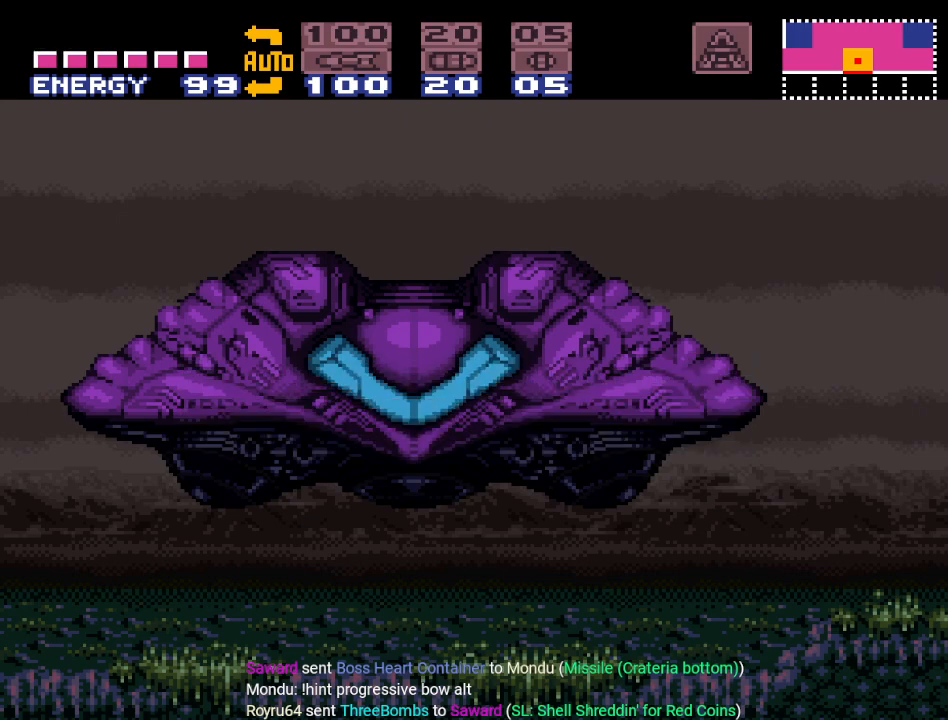
{"buttons": [], "events": []}
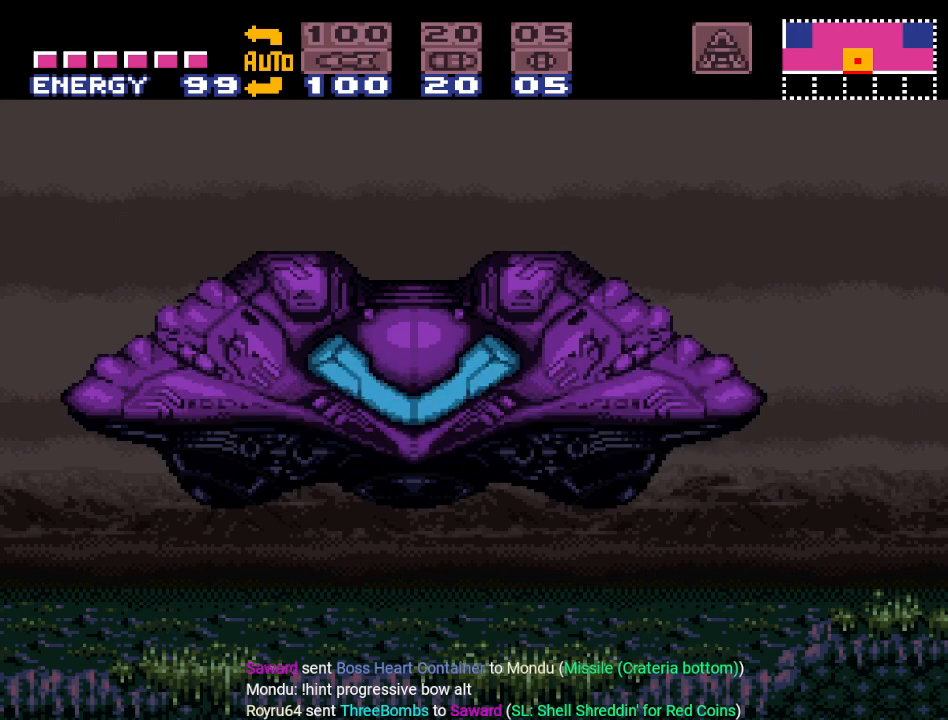
{"buttons": [], "events": []}
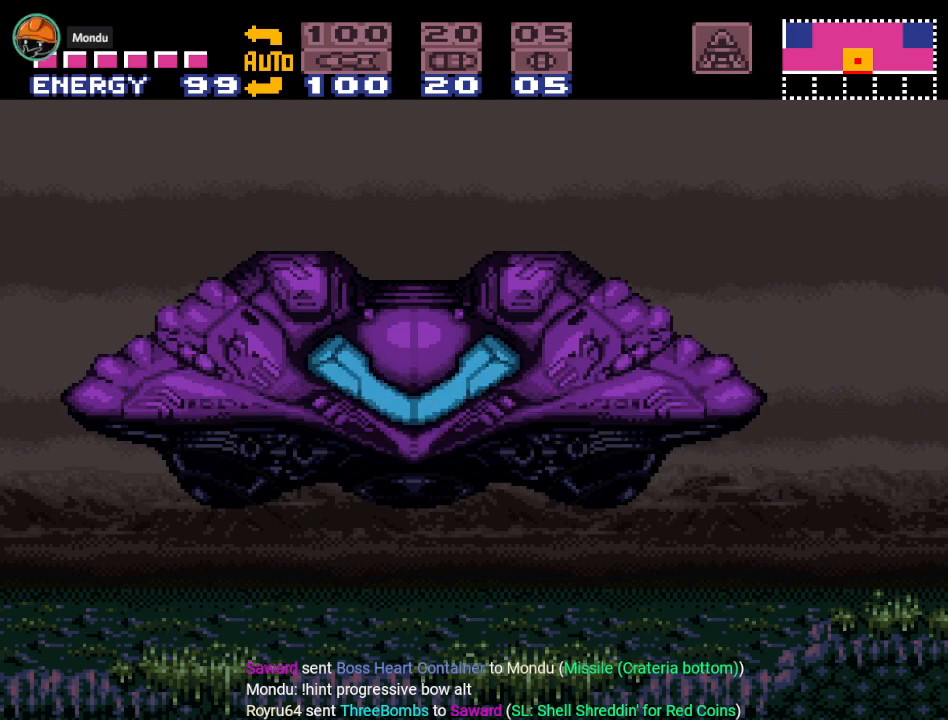
{"buttons": [], "events": []}
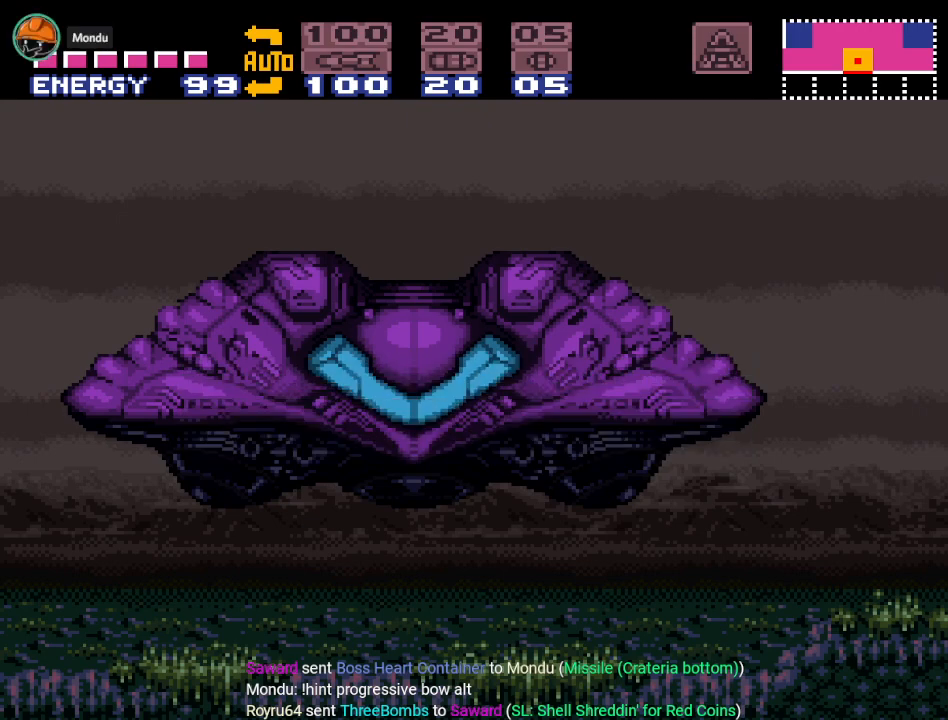
{"buttons": [], "events": []}
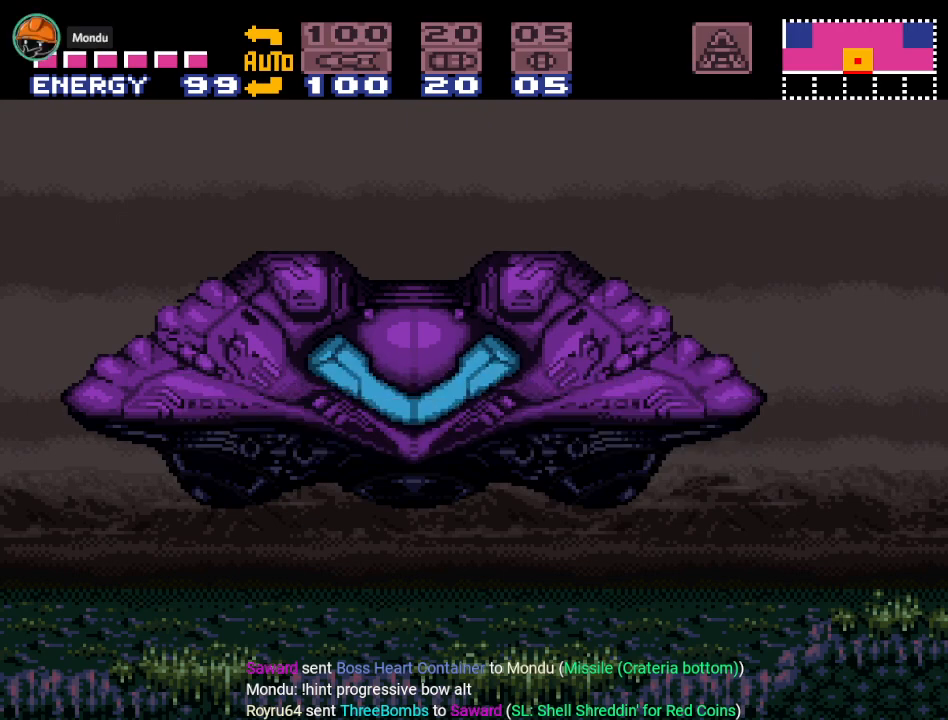
{"buttons": [], "events": []}
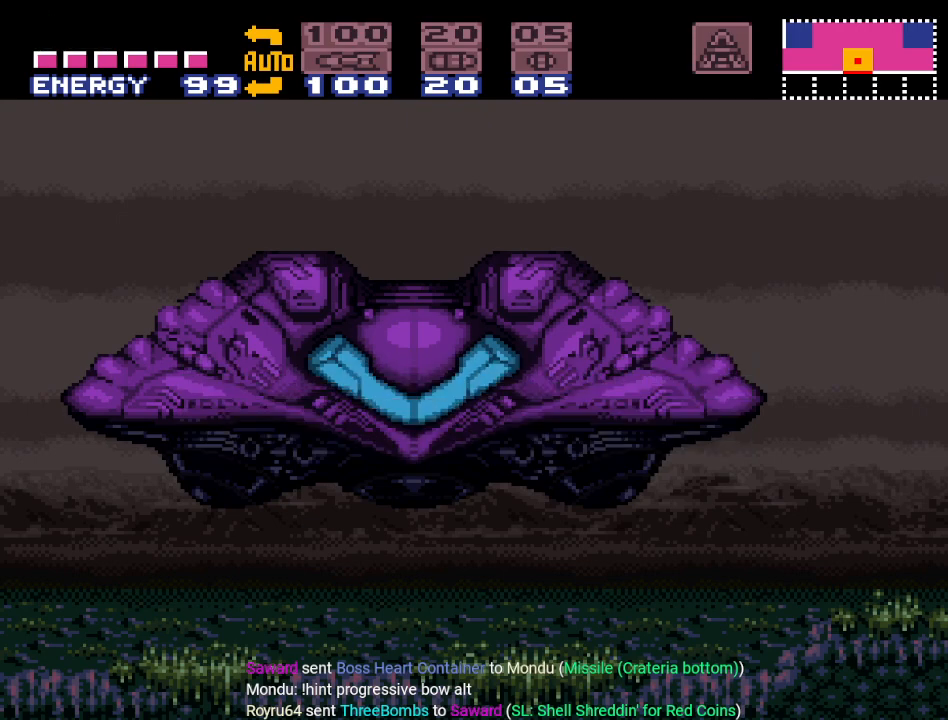
{"buttons": [], "events": []}
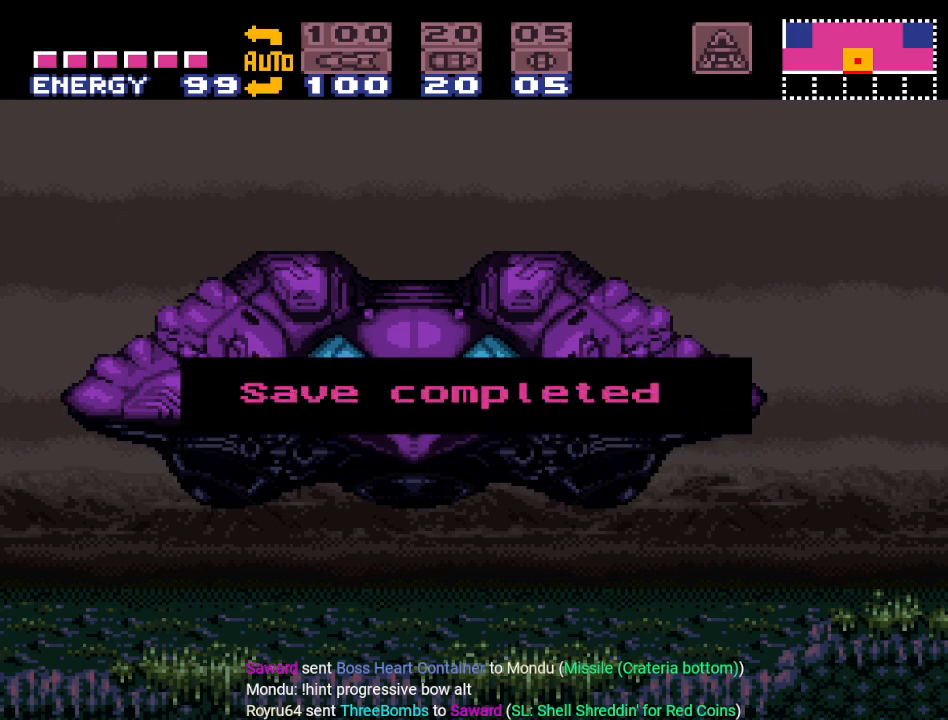
{"buttons": [], "events": [[34, "DPAD_LEFT", "down"], [167, "DPAD_LEFT", "up"]]}